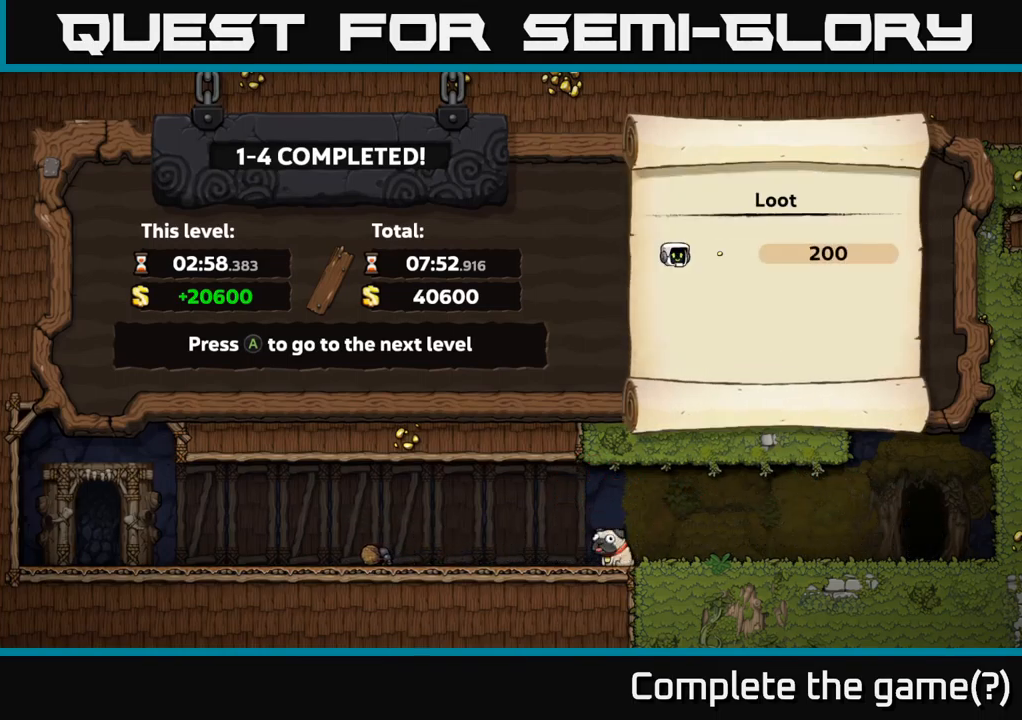
Gameplay with a controller (Xbox layout); each line is a JSON object with the inputs held at the frame after it. "events" lists button and stick changes between this image and that frame as [ms after this image, input, new state], when the widget could be followed in between.
{"buttons": [], "left_stick": "center", "right_stick": "center", "events": [[333, "A", "down"], [483, "A", "up"]]}
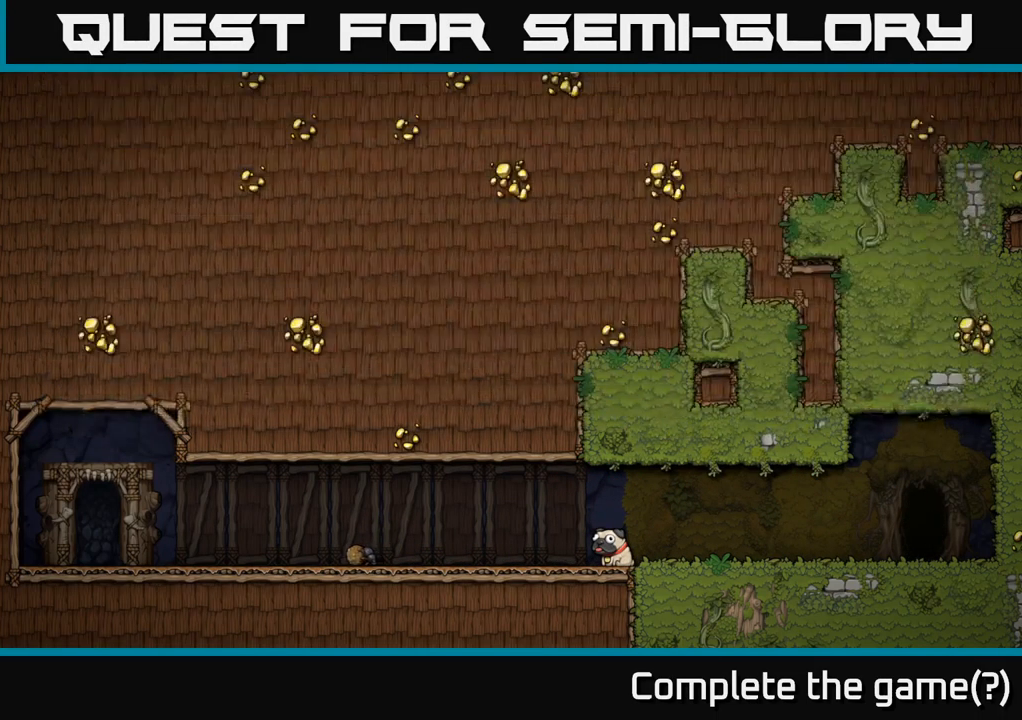
{"buttons": [], "left_stick": "center", "right_stick": "center", "events": []}
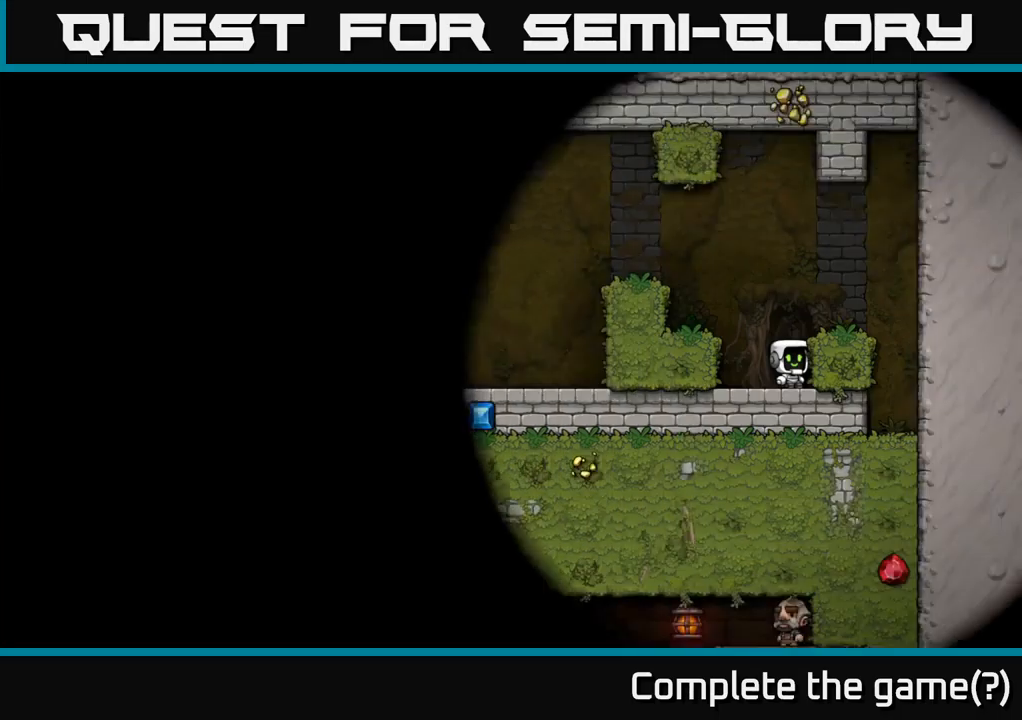
{"buttons": [], "left_stick": "center", "right_stick": "center", "events": []}
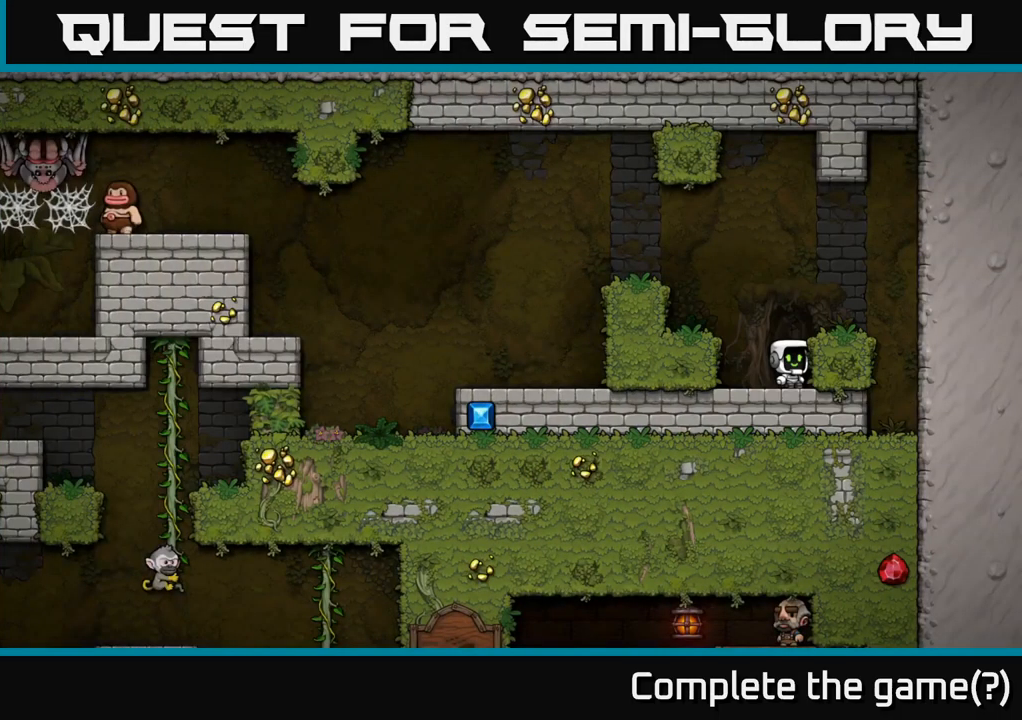
{"buttons": [], "left_stick": "center", "right_stick": "center", "events": []}
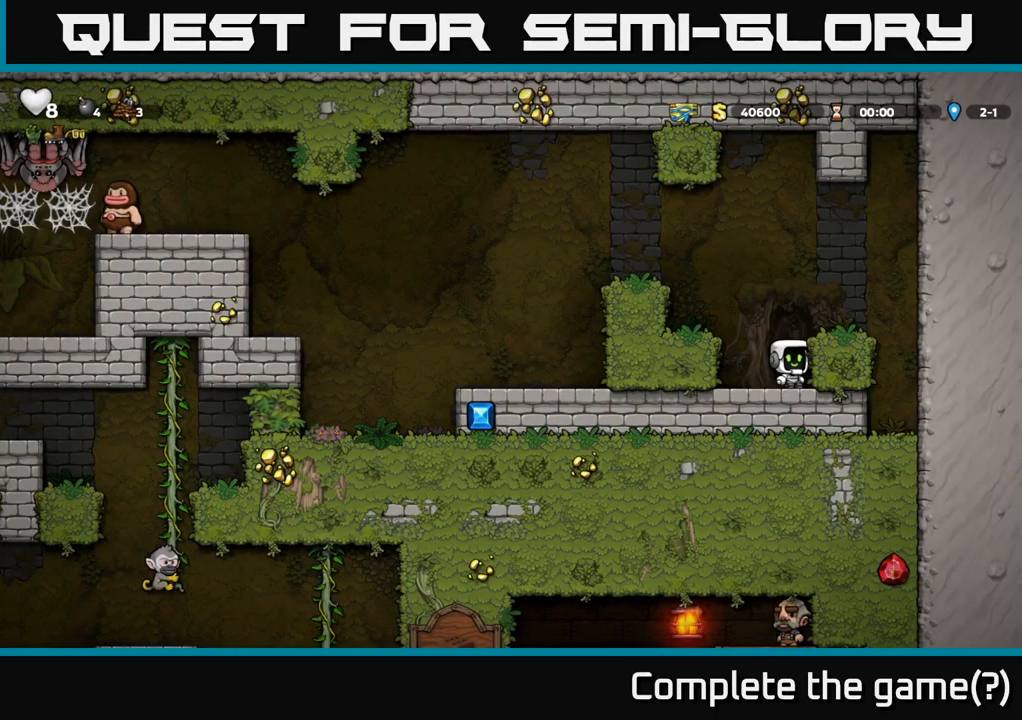
{"buttons": [], "left_stick": "center", "right_stick": "center", "events": []}
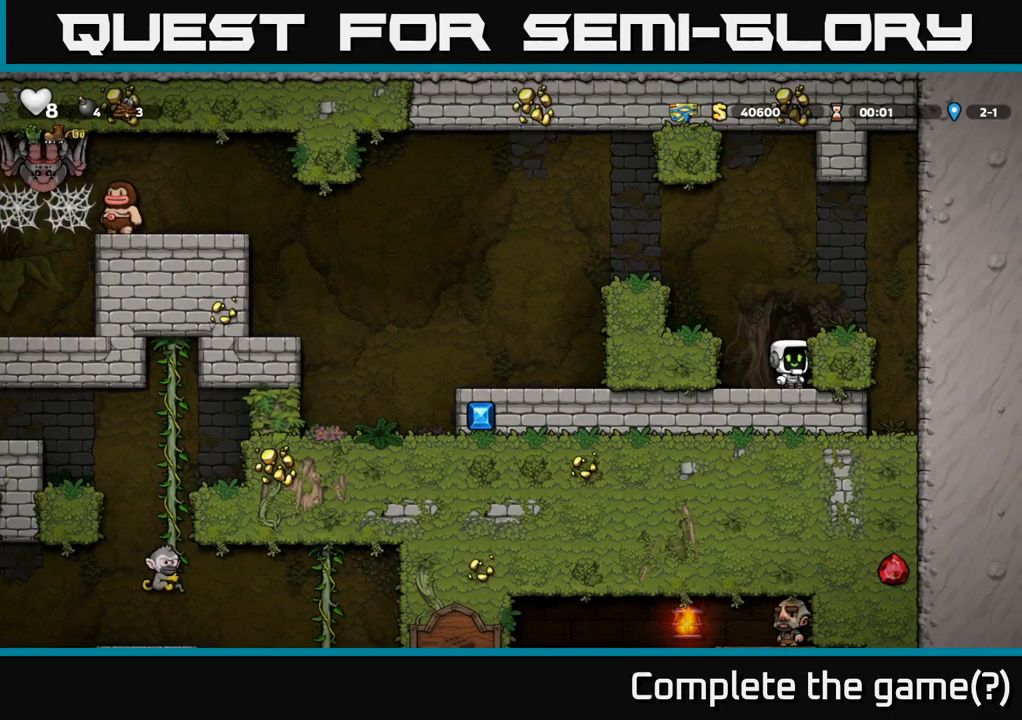
{"buttons": ["DPAD_LEFT"], "left_stick": "center", "right_stick": "center", "events": [[184, "A", "down"], [250, "DPAD_LEFT", "down"], [350, "A", "up"]]}
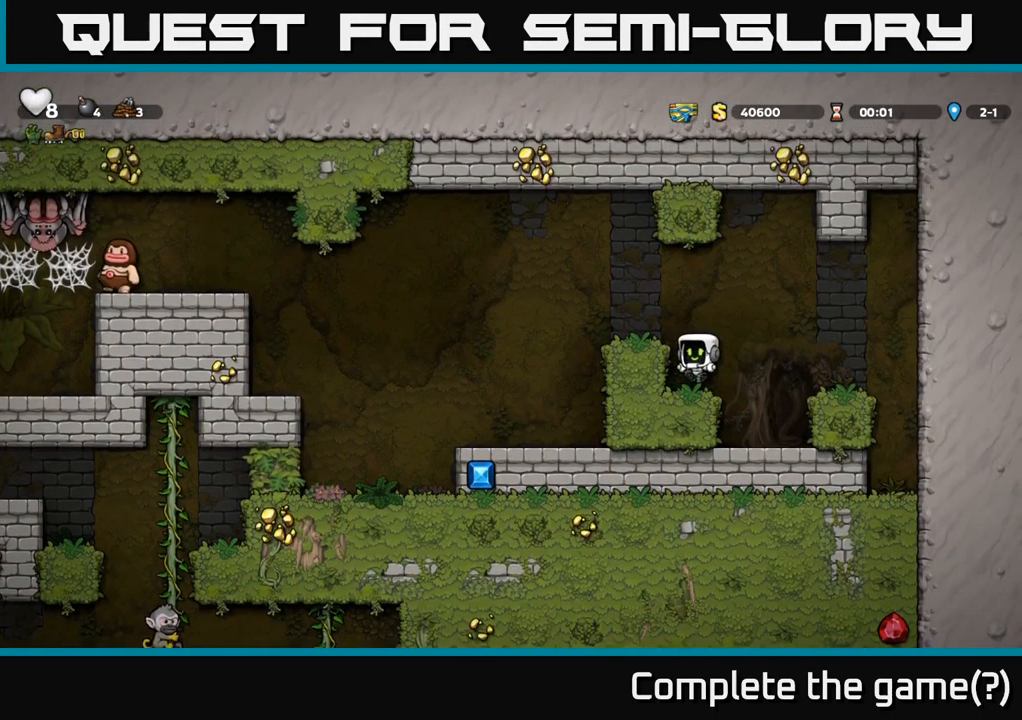
{"buttons": ["DPAD_LEFT"], "left_stick": "center", "right_stick": "center", "events": [[150, "A", "down"], [317, "A", "up"], [334, "DPAD_LEFT", "up"], [484, "DPAD_LEFT", "down"]]}
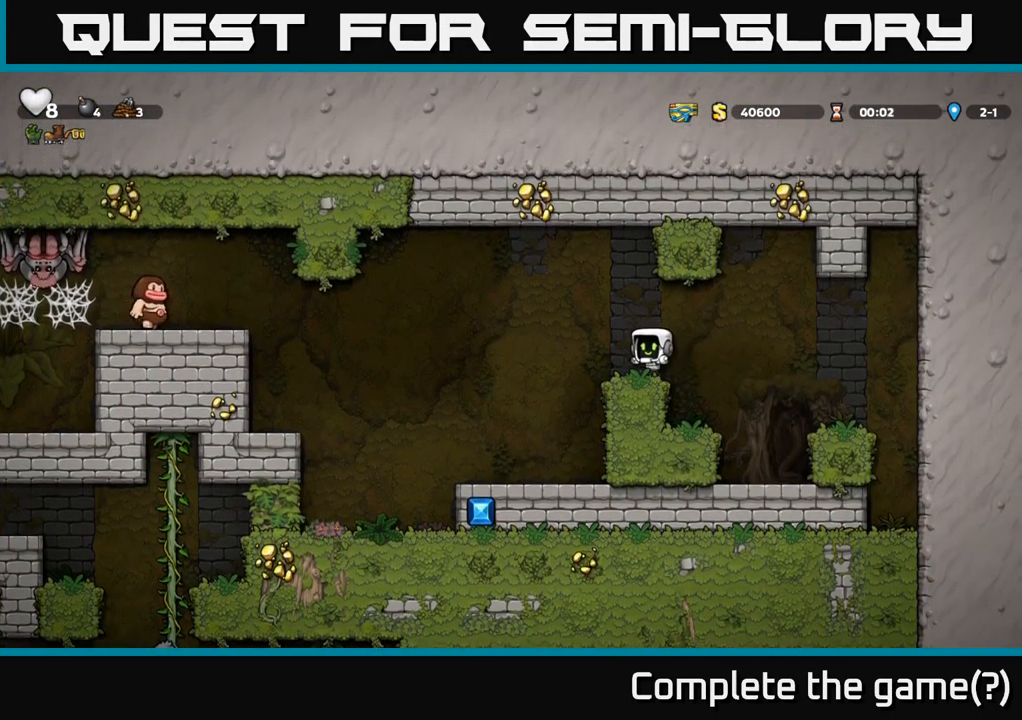
{"buttons": ["A", "DPAD_LEFT"], "left_stick": "center", "right_stick": "center", "events": [[150, "A", "down"]]}
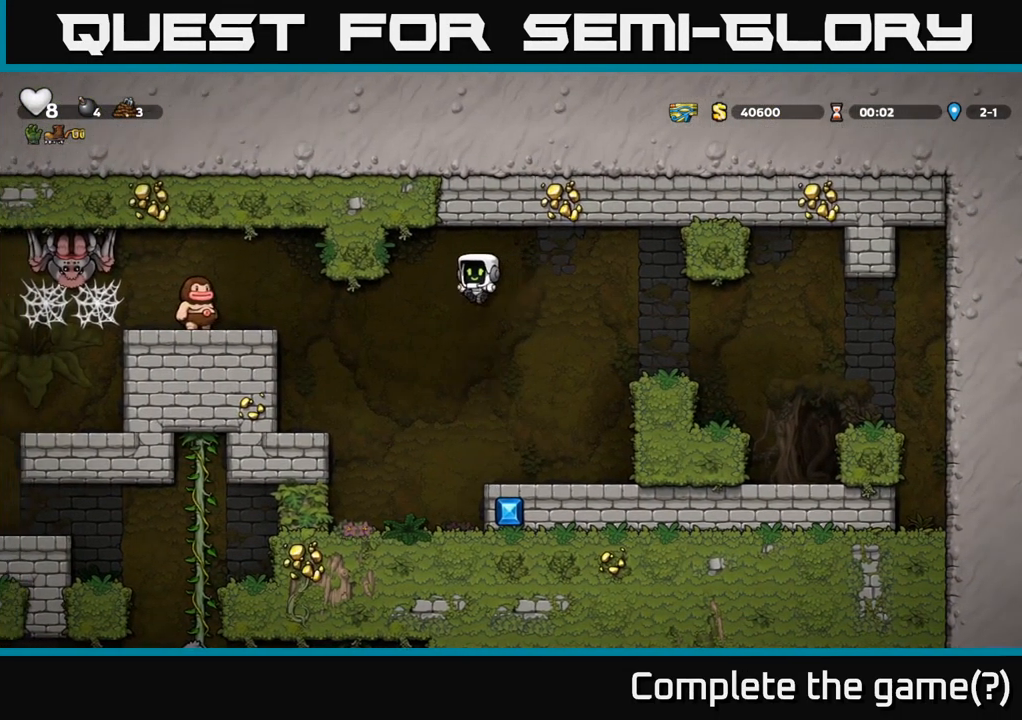
{"buttons": [], "left_stick": "center", "right_stick": "center", "events": [[84, "A", "up"], [417, "DPAD_LEFT", "up"]]}
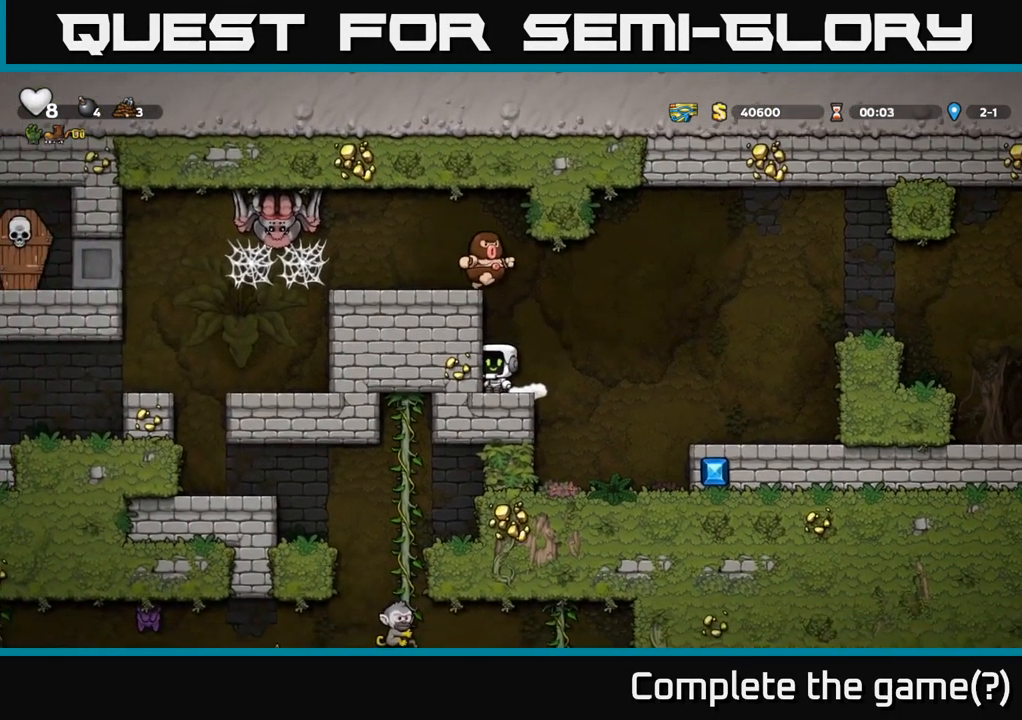
{"buttons": ["A"], "left_stick": "center", "right_stick": "center", "events": [[450, "A", "down"]]}
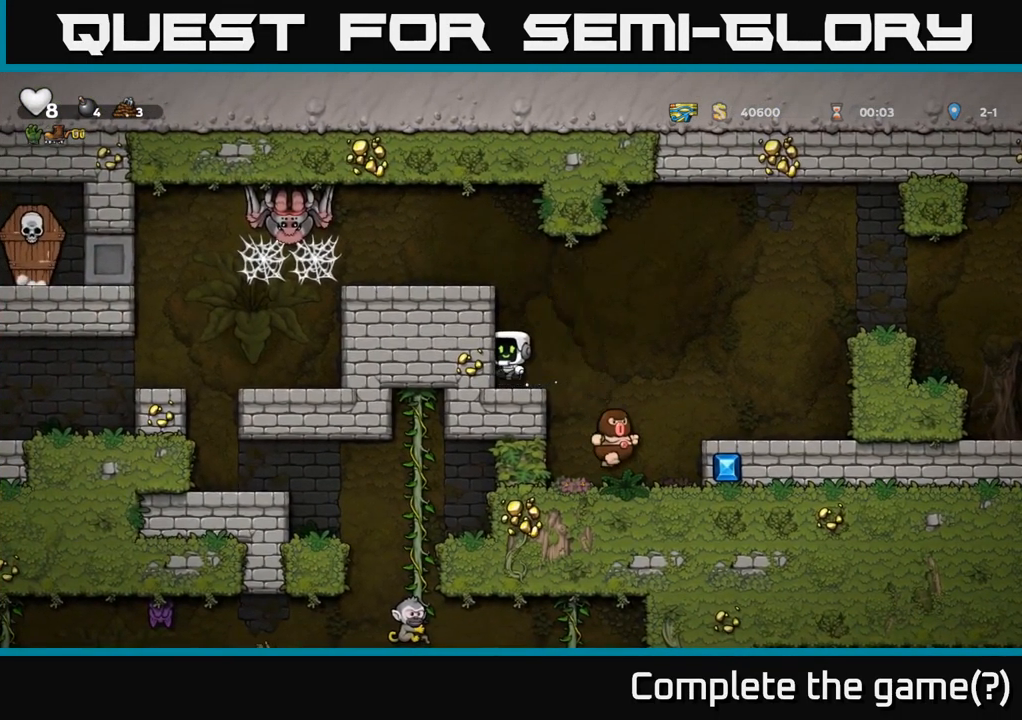
{"buttons": ["DPAD_LEFT"], "left_stick": "center", "right_stick": "center", "events": [[17, "DPAD_LEFT", "down"], [84, "A", "up"], [167, "DPAD_LEFT", "up"], [267, "A", "down"], [267, "DPAD_LEFT", "down"], [367, "A", "up"]]}
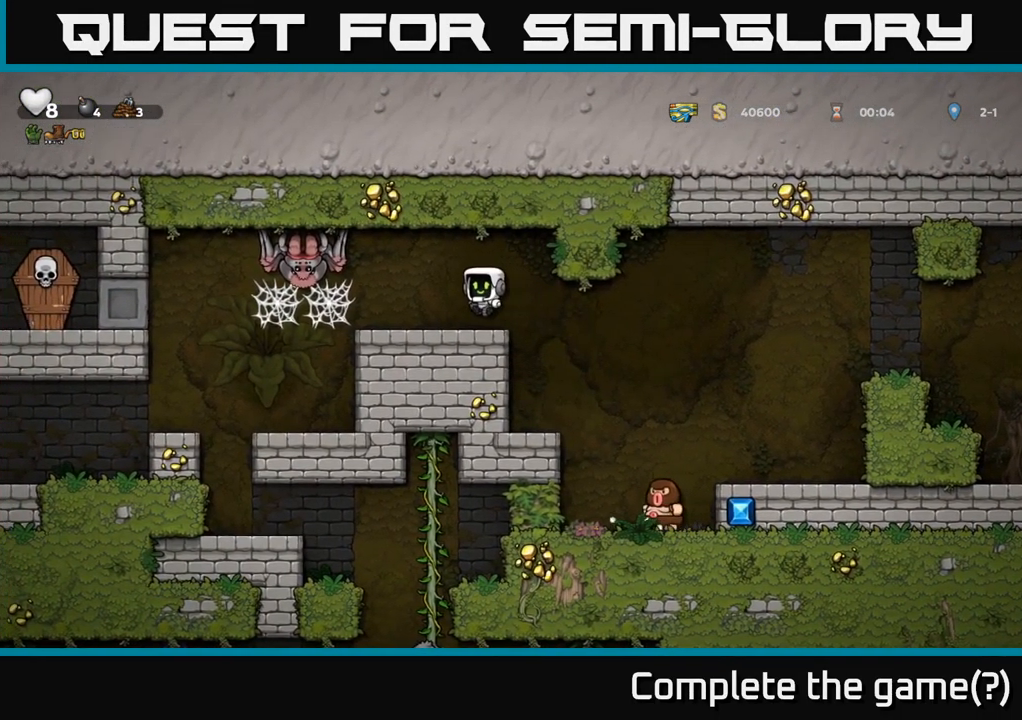
{"buttons": [], "left_stick": "center", "right_stick": "center", "events": [[34, "DPAD_LEFT", "up"], [234, "DPAD_LEFT", "down"], [334, "DPAD_LEFT", "up"]]}
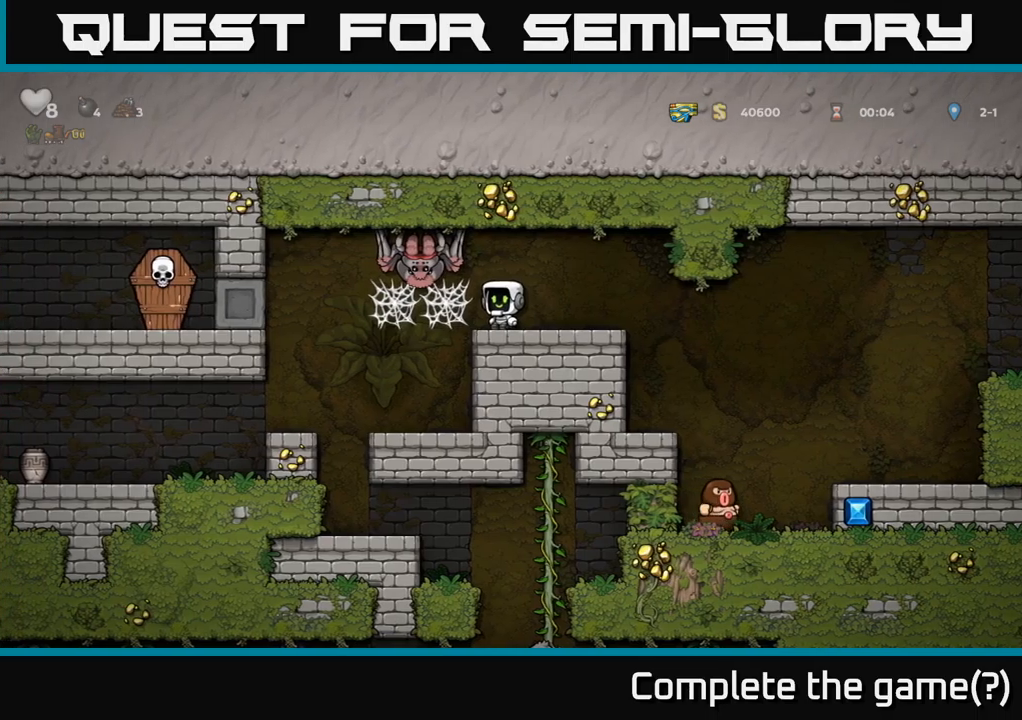
{"buttons": [], "left_stick": "center", "right_stick": "center", "events": [[150, "DPAD_DOWN", "down"], [284, "L1", "down"], [367, "L1", "up"], [400, "DPAD_DOWN", "up"]]}
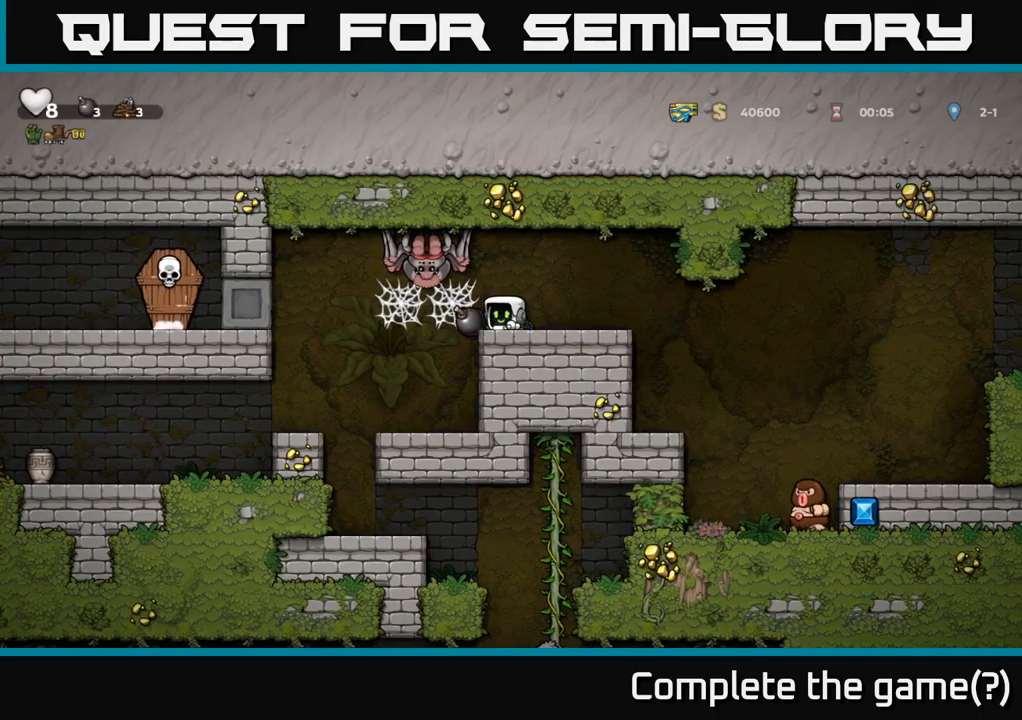
{"buttons": [], "left_stick": "center", "right_stick": "center", "events": [[150, "DPAD_RIGHT", "down"], [500, "DPAD_RIGHT", "up"]]}
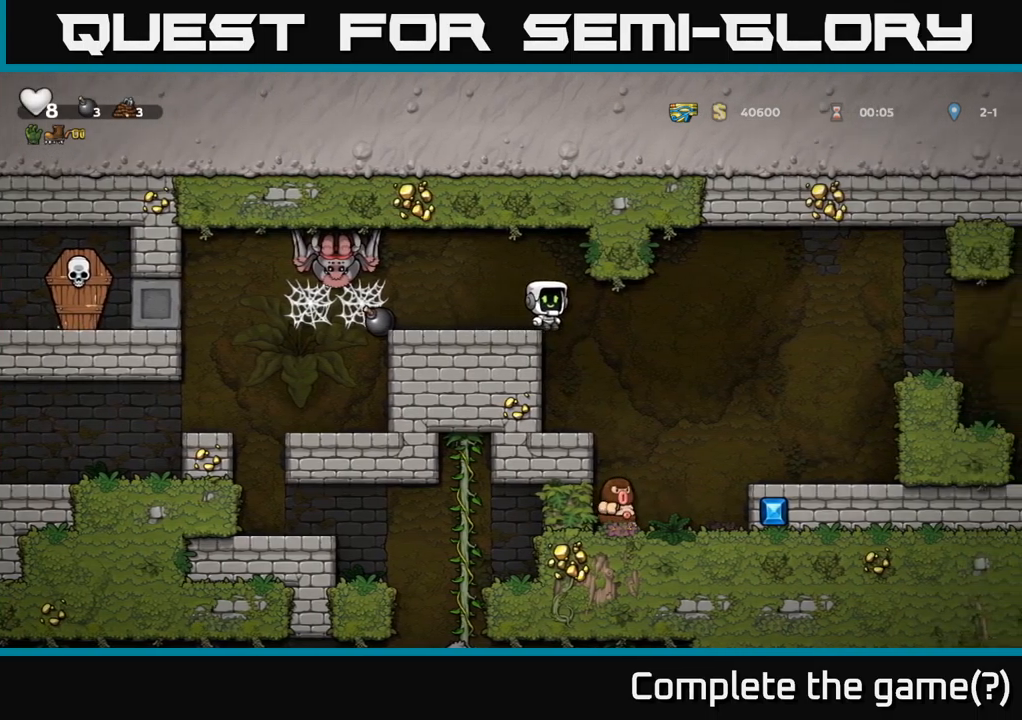
{"buttons": [], "left_stick": "center", "right_stick": "center", "events": [[167, "DPAD_LEFT", "down"], [217, "DPAD_LEFT", "up"]]}
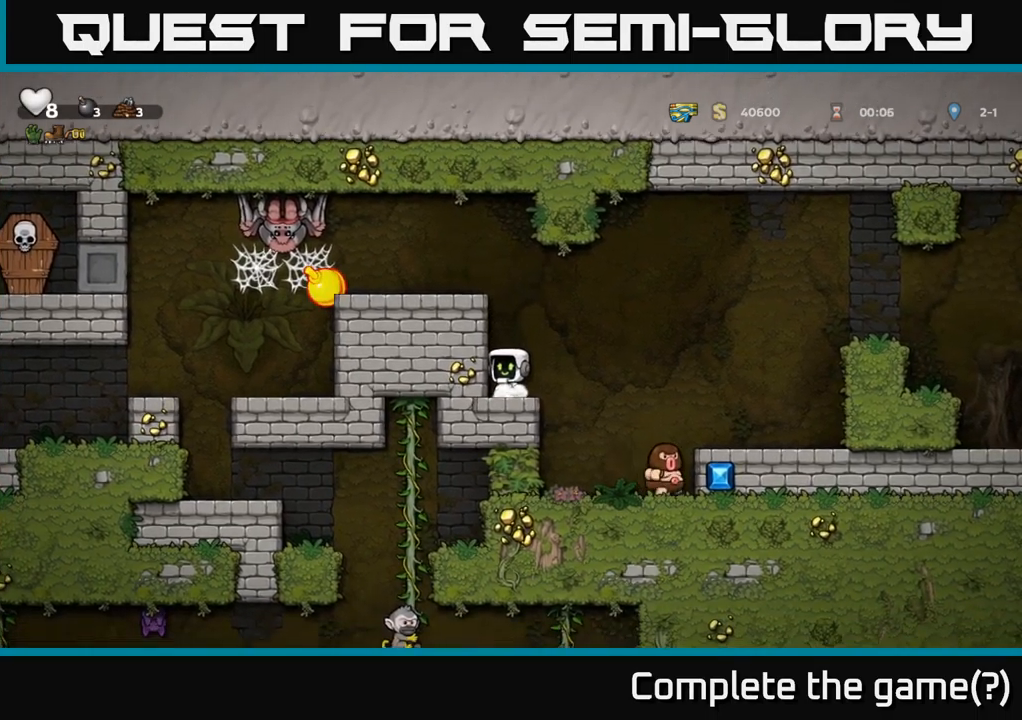
{"buttons": [], "left_stick": "center", "right_stick": "center", "events": [[250, "A", "down"], [250, "DPAD_RIGHT", "down"], [317, "A", "up"], [400, "DPAD_RIGHT", "up"]]}
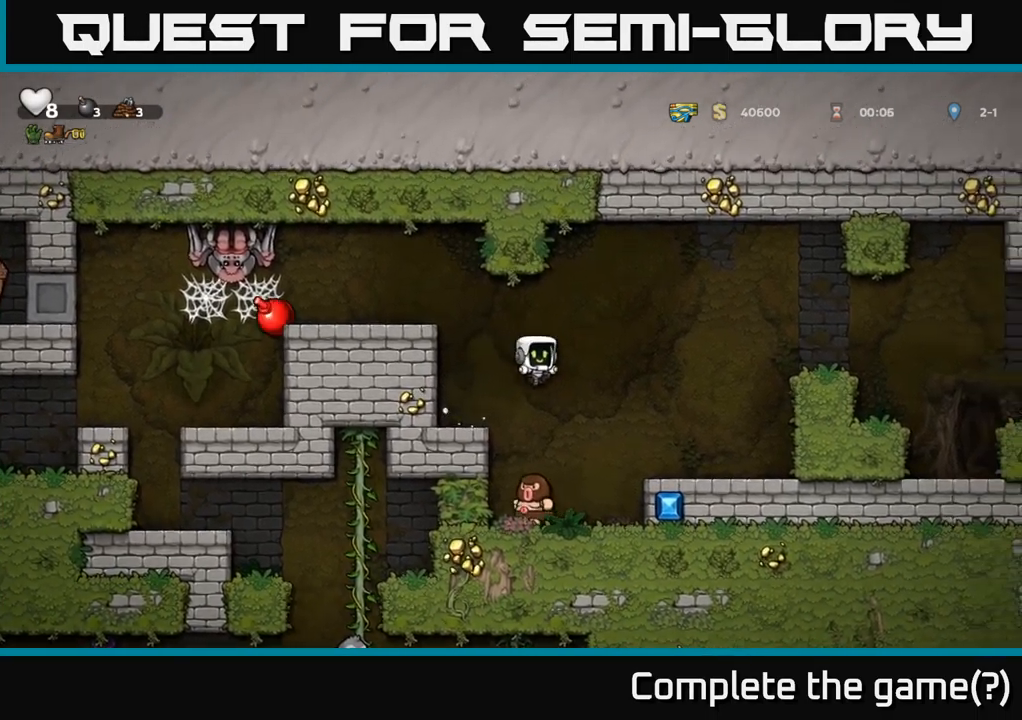
{"buttons": ["A", "DPAD_LEFT"], "left_stick": "center", "right_stick": "center", "events": [[334, "A", "down"], [500, "DPAD_LEFT", "down"]]}
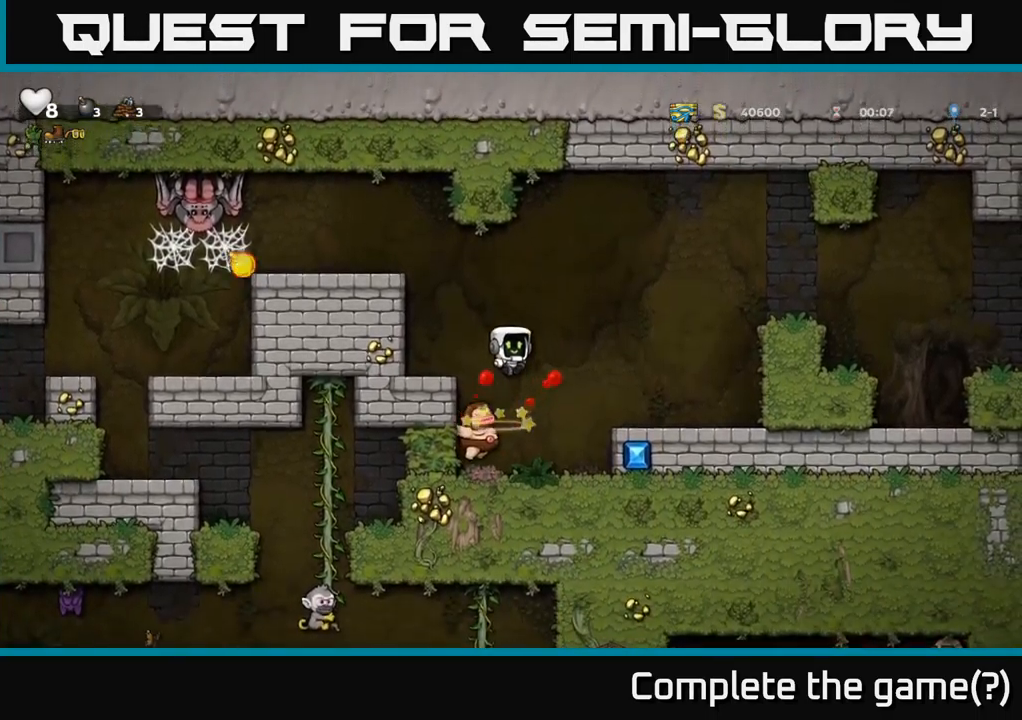
{"buttons": ["A"], "left_stick": "center", "right_stick": "center", "events": [[34, "A", "up"], [117, "DPAD_LEFT", "up"], [434, "A", "down"]]}
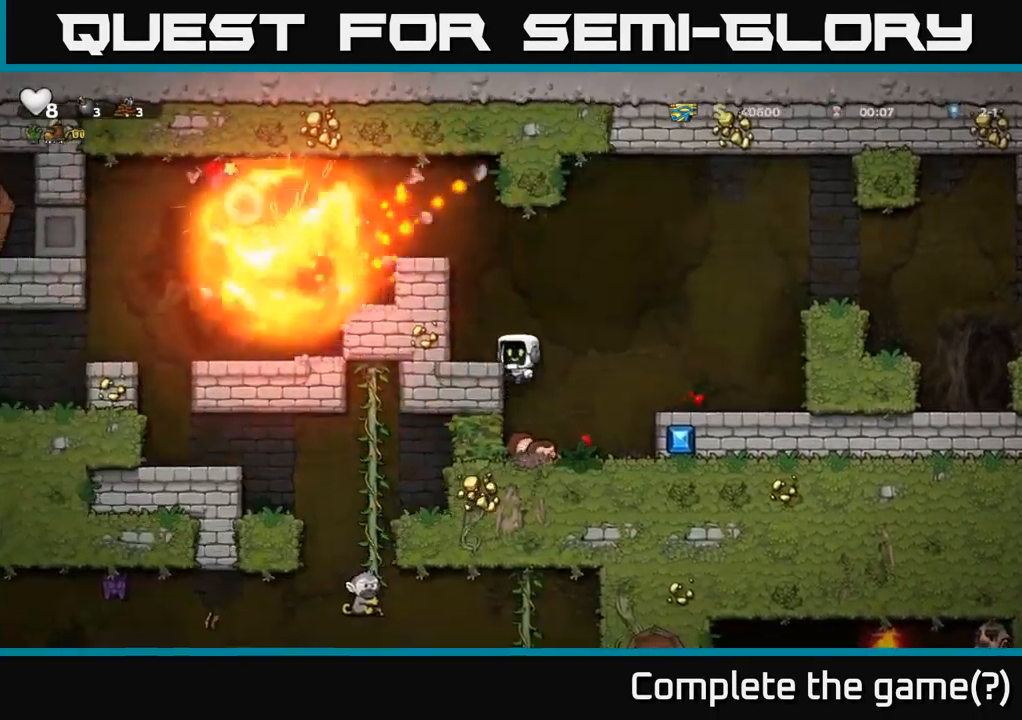
{"buttons": ["A", "DPAD_LEFT"], "left_stick": "center", "right_stick": "center", "events": [[50, "DPAD_LEFT", "down"], [84, "A", "up"], [150, "DPAD_LEFT", "up"], [350, "A", "down"], [400, "DPAD_LEFT", "down"]]}
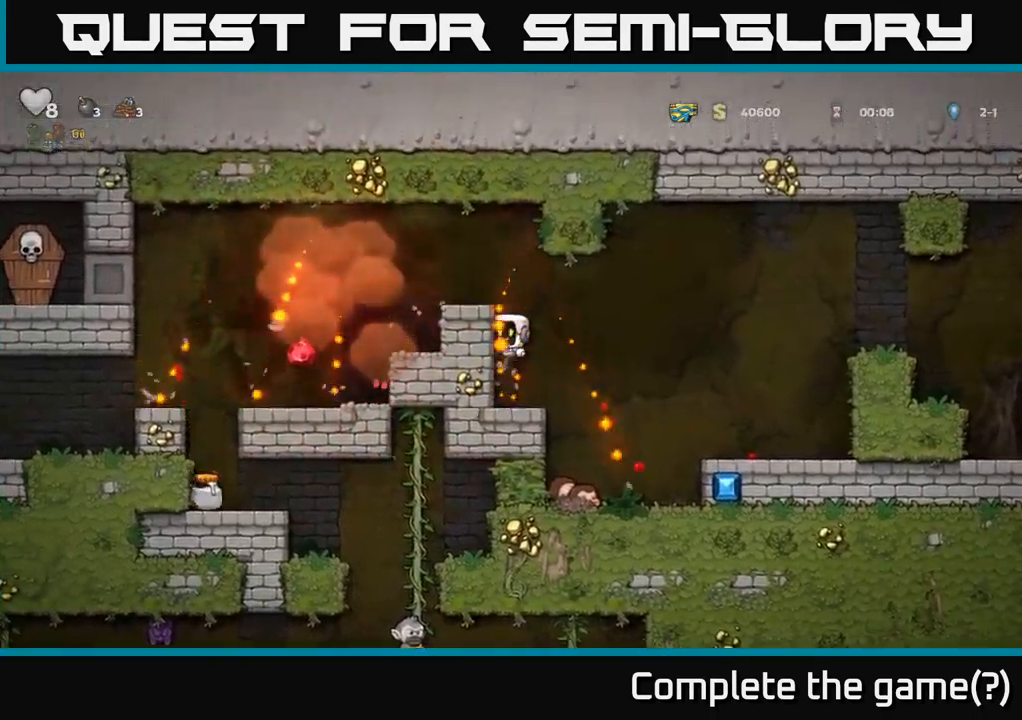
{"buttons": ["DPAD_LEFT"], "left_stick": "center", "right_stick": "center", "events": [[34, "A", "up"], [200, "A", "down"], [350, "A", "up"]]}
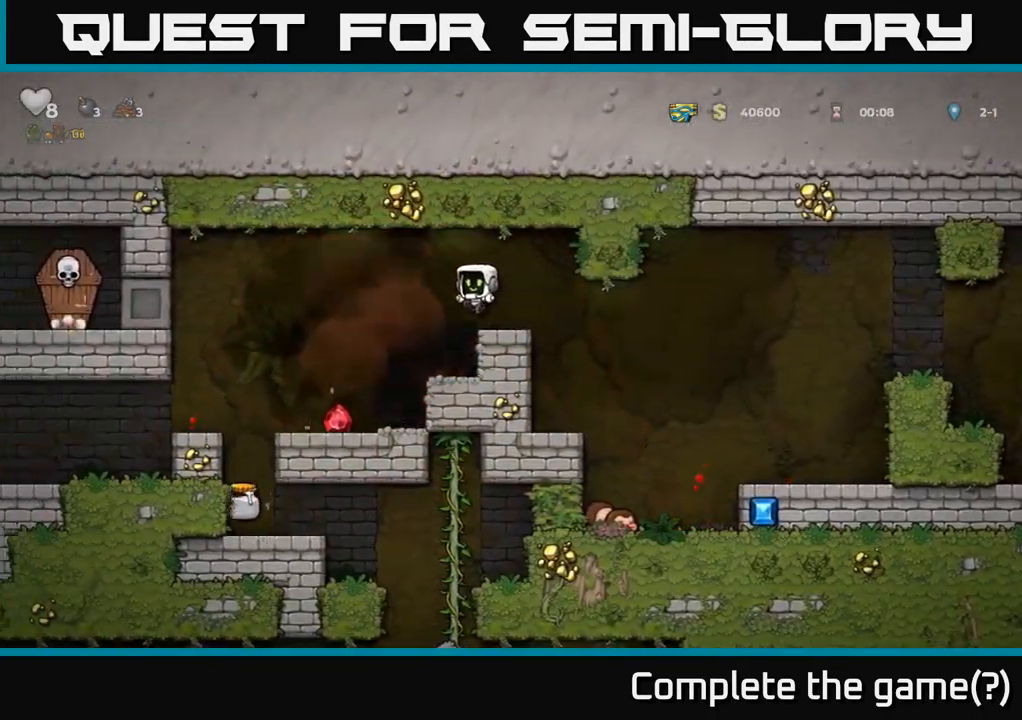
{"buttons": ["DPAD_LEFT"], "left_stick": "center", "right_stick": "center", "events": [[184, "DPAD_LEFT", "up"], [317, "DPAD_LEFT", "down"]]}
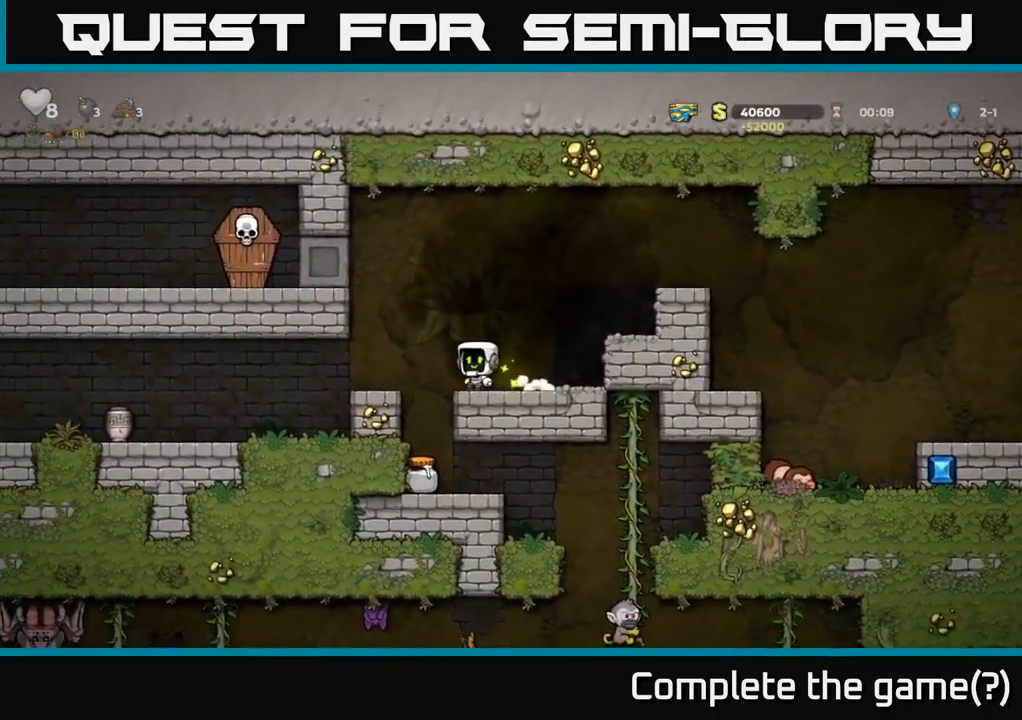
{"buttons": [], "left_stick": "center", "right_stick": "center", "events": [[34, "DPAD_LEFT", "up"]]}
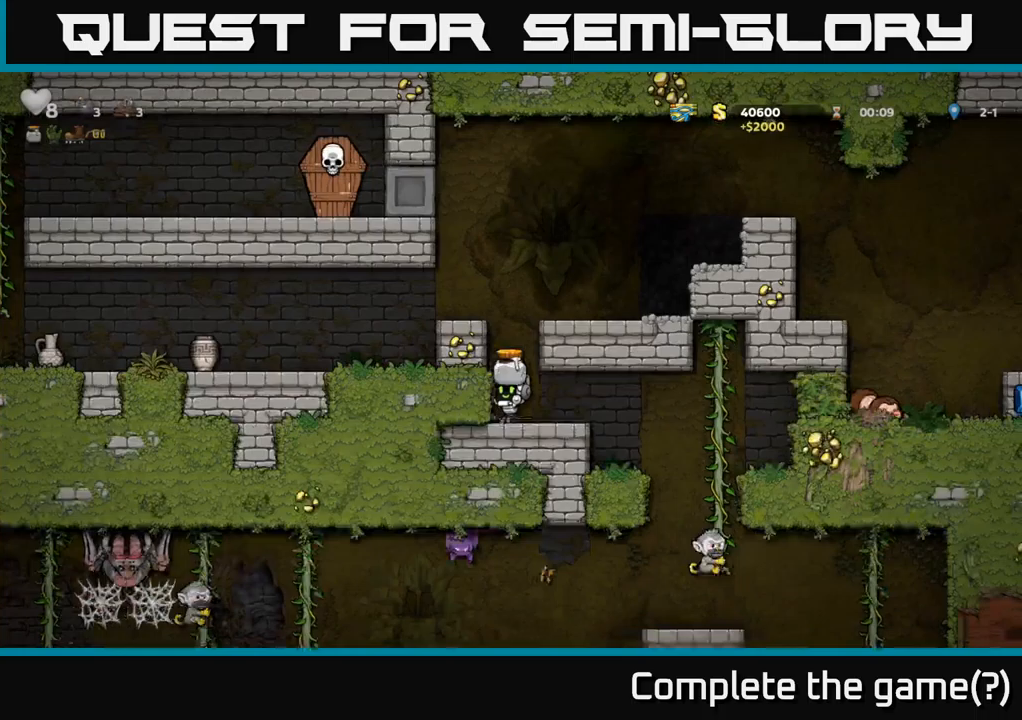
{"buttons": ["DPAD_LEFT"], "left_stick": "center", "right_stick": "center", "events": [[50, "A", "down"], [133, "DPAD_LEFT", "down"], [200, "A", "up"], [283, "A", "down"], [417, "A", "up"]]}
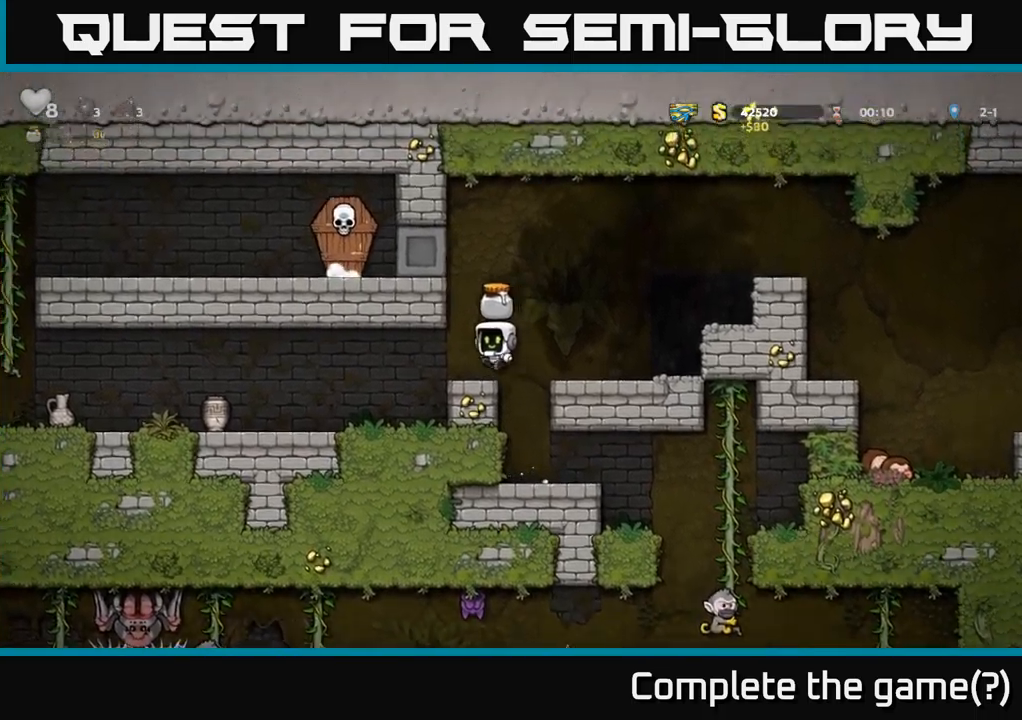
{"buttons": ["DPAD_LEFT"], "left_stick": "center", "right_stick": "center", "events": []}
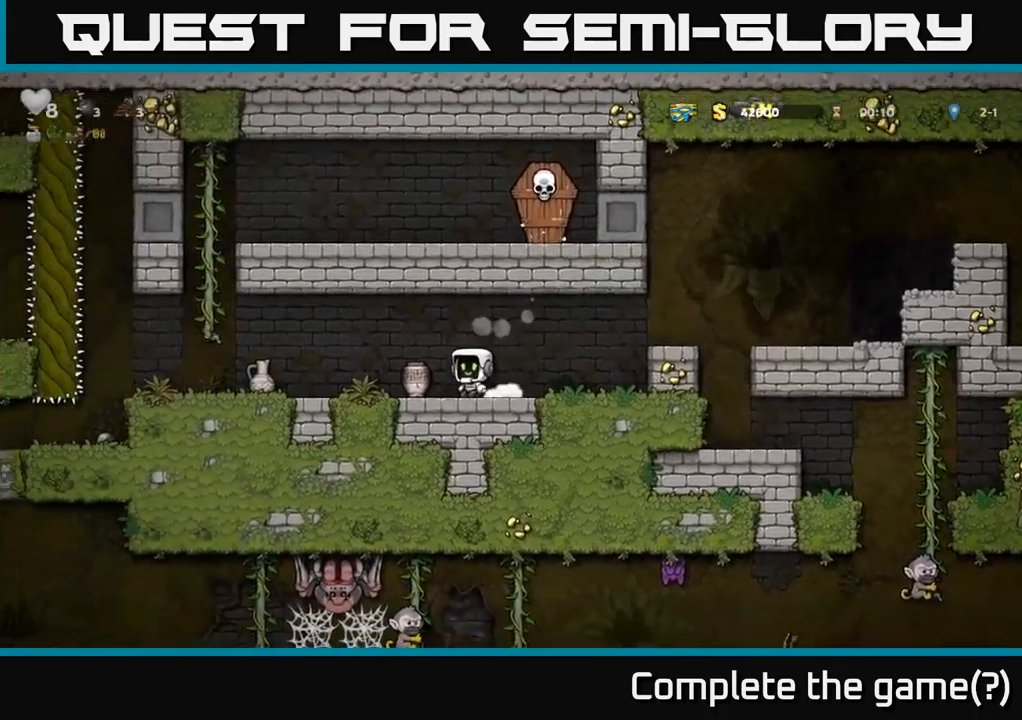
{"buttons": [], "left_stick": "center", "right_stick": "center", "events": [[67, "DPAD_DOWN", "down"], [133, "X", "down"], [167, "DPAD_LEFT", "up"], [217, "X", "up"], [233, "DPAD_DOWN", "up"], [250, "DPAD_LEFT", "down"], [300, "X", "down"], [317, "DPAD_LEFT", "up"], [367, "X", "up"]]}
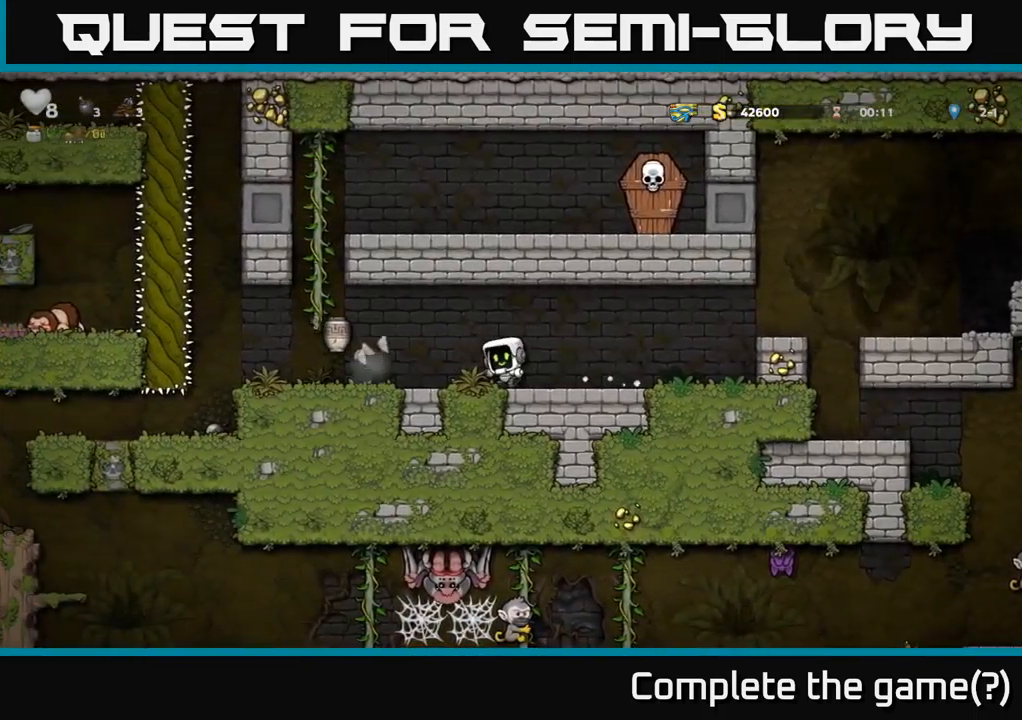
{"buttons": [], "left_stick": "center", "right_stick": "center", "events": []}
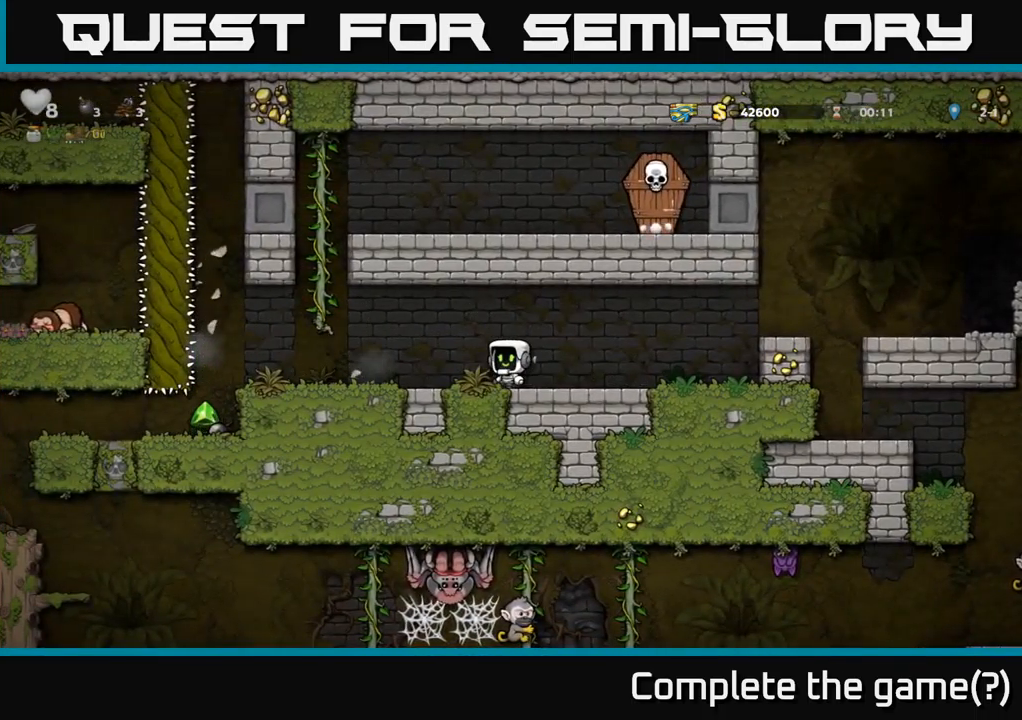
{"buttons": ["DPAD_LEFT"], "left_stick": "center", "right_stick": "center", "events": [[33, "DPAD_LEFT", "down"]]}
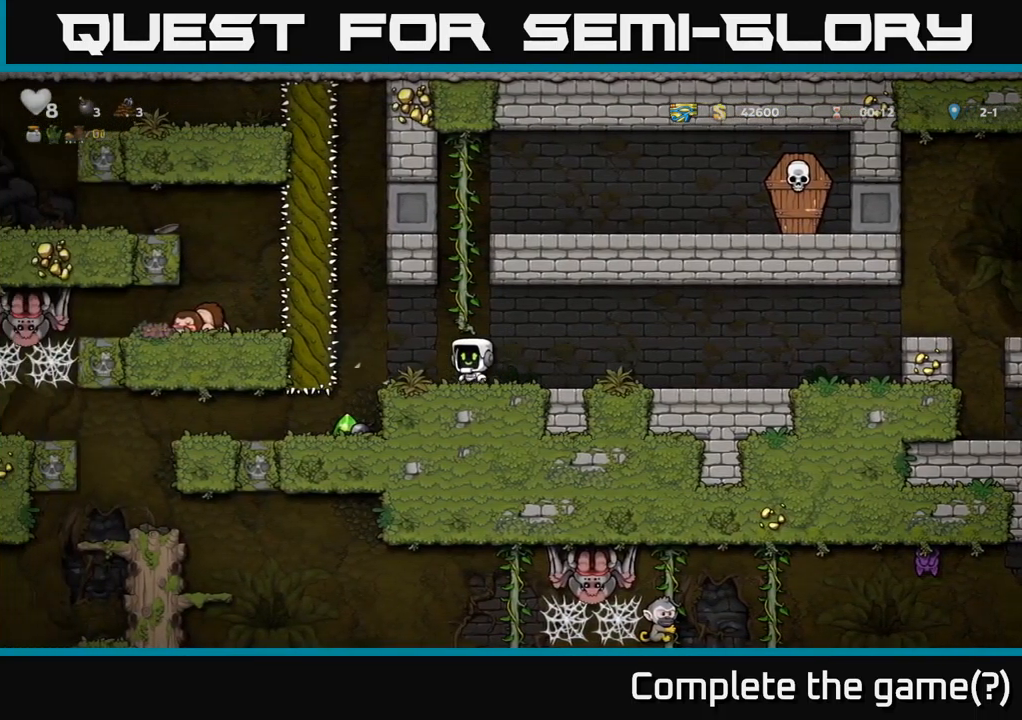
{"buttons": ["DPAD_LEFT"], "left_stick": "center", "right_stick": "center", "events": [[100, "DPAD_LEFT", "up"], [467, "DPAD_LEFT", "down"]]}
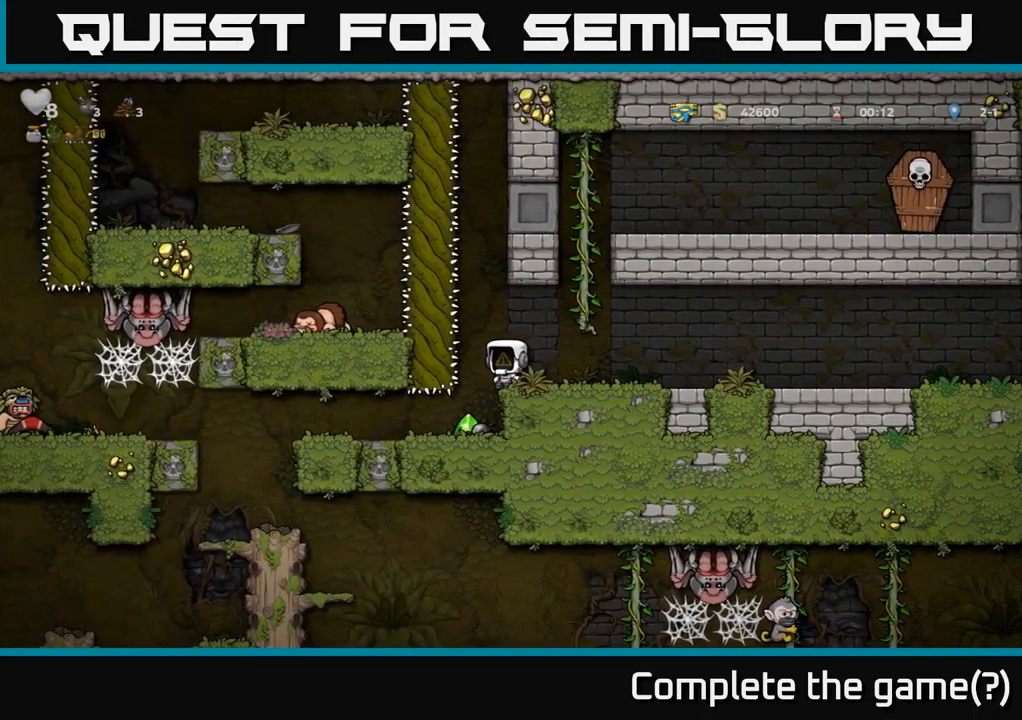
{"buttons": [], "left_stick": "center", "right_stick": "center", "events": [[50, "DPAD_LEFT", "up"]]}
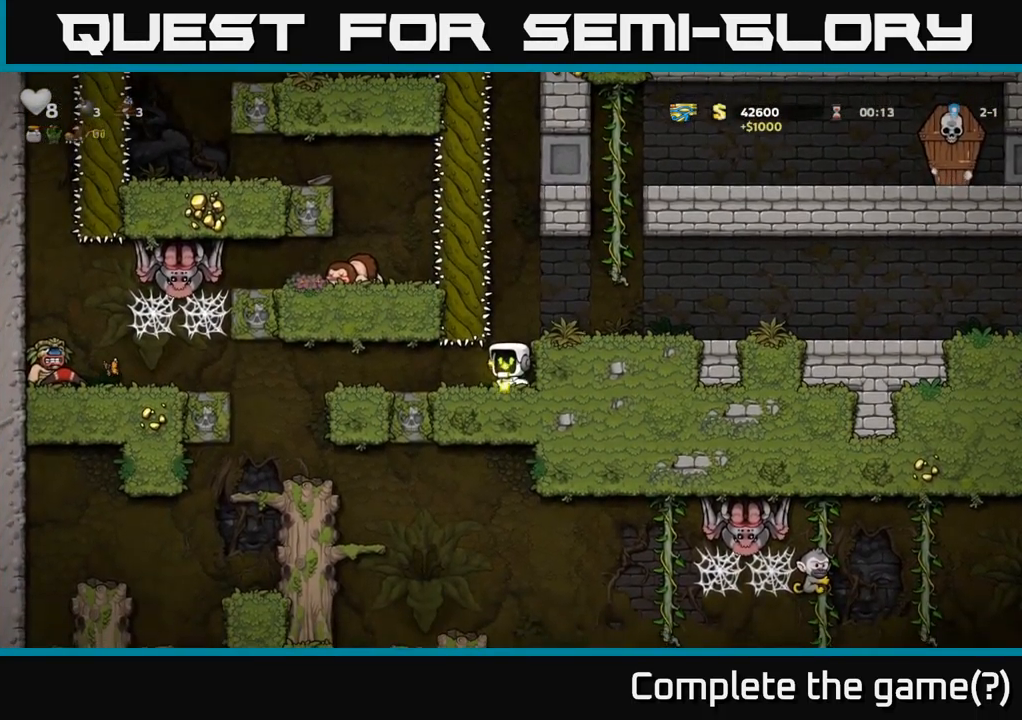
{"buttons": [], "left_stick": "center", "right_stick": "center", "events": []}